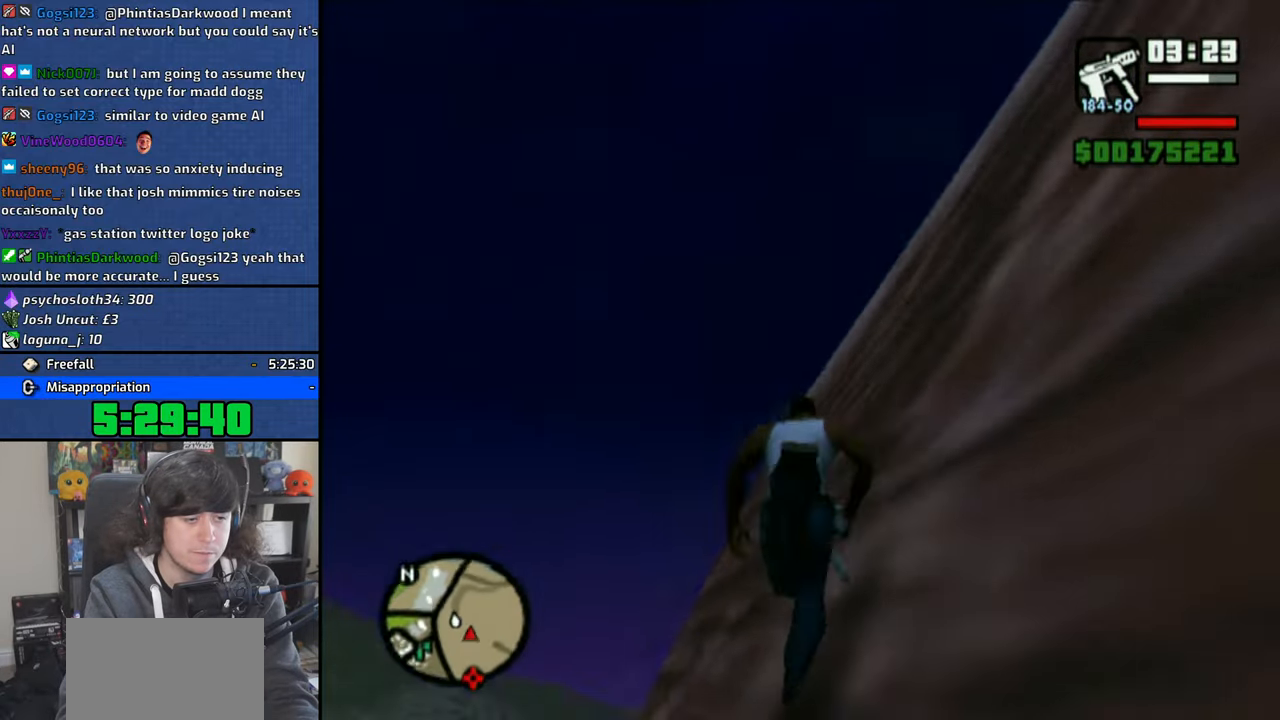
Gameplay with a controller (PlayStation layout); each line is a JSON object with the inputs held at the frame after it. "events" lists button and stick changes between this image and that frame as [ms after this image, input, new state], when the widget could be followed in between.
{"buttons": [], "left_stick": "up", "right_stick": "right", "events": [[400, "right_stick", "center"], [500, "right_stick", "right"]]}
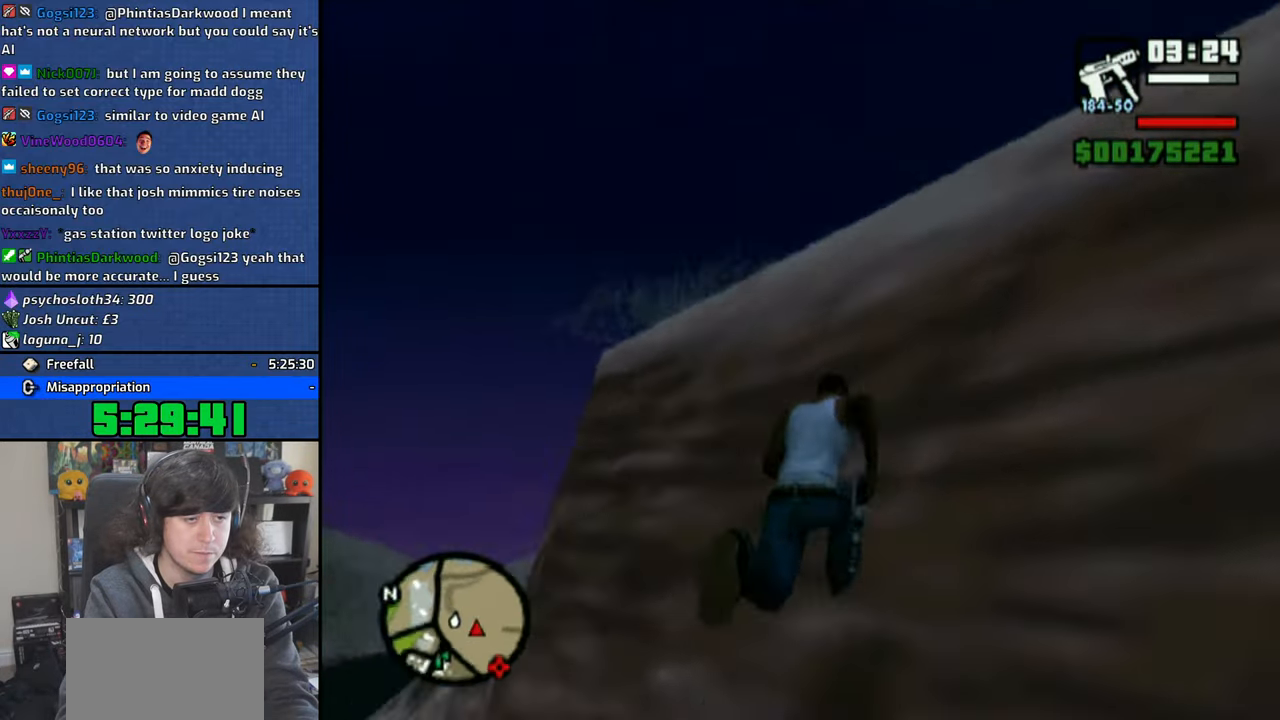
{"buttons": [], "left_stick": "up", "right_stick": "up-left", "events": [[200, "right_stick", "center"], [450, "right_stick", "up-left"]]}
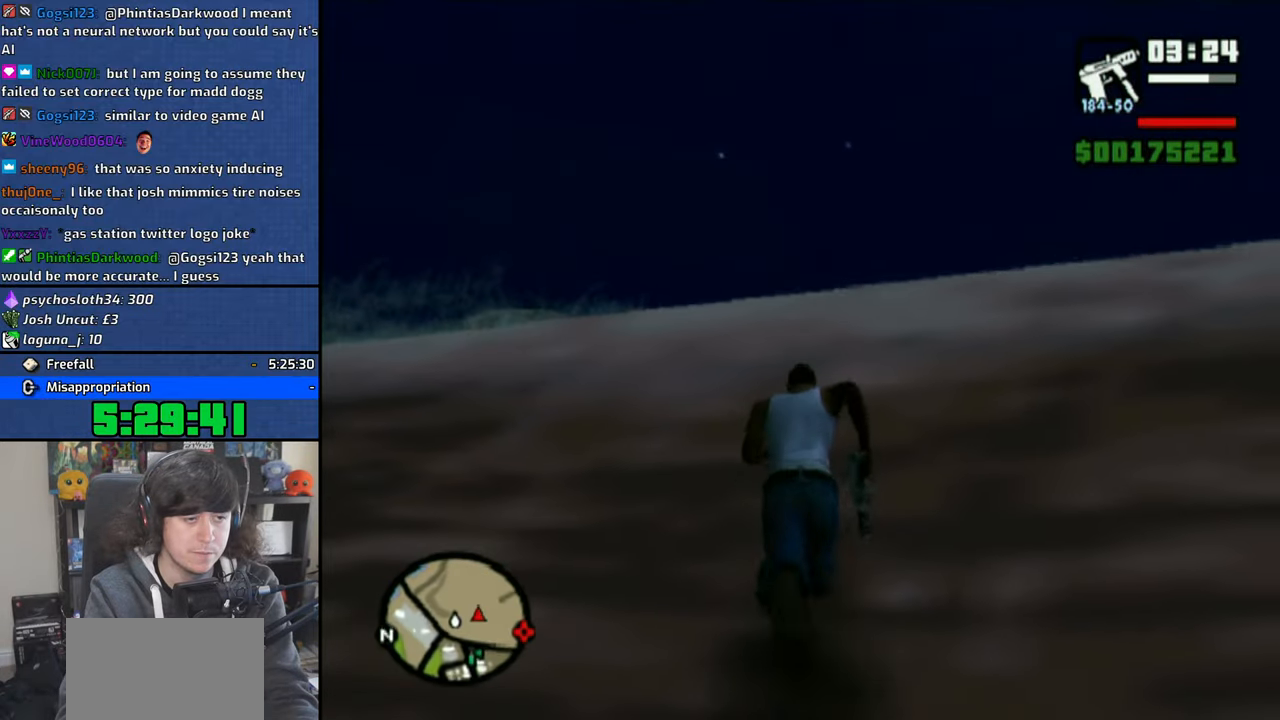
{"buttons": [], "left_stick": "up", "right_stick": "right", "events": [[100, "right_stick", "center"], [483, "right_stick", "right"]]}
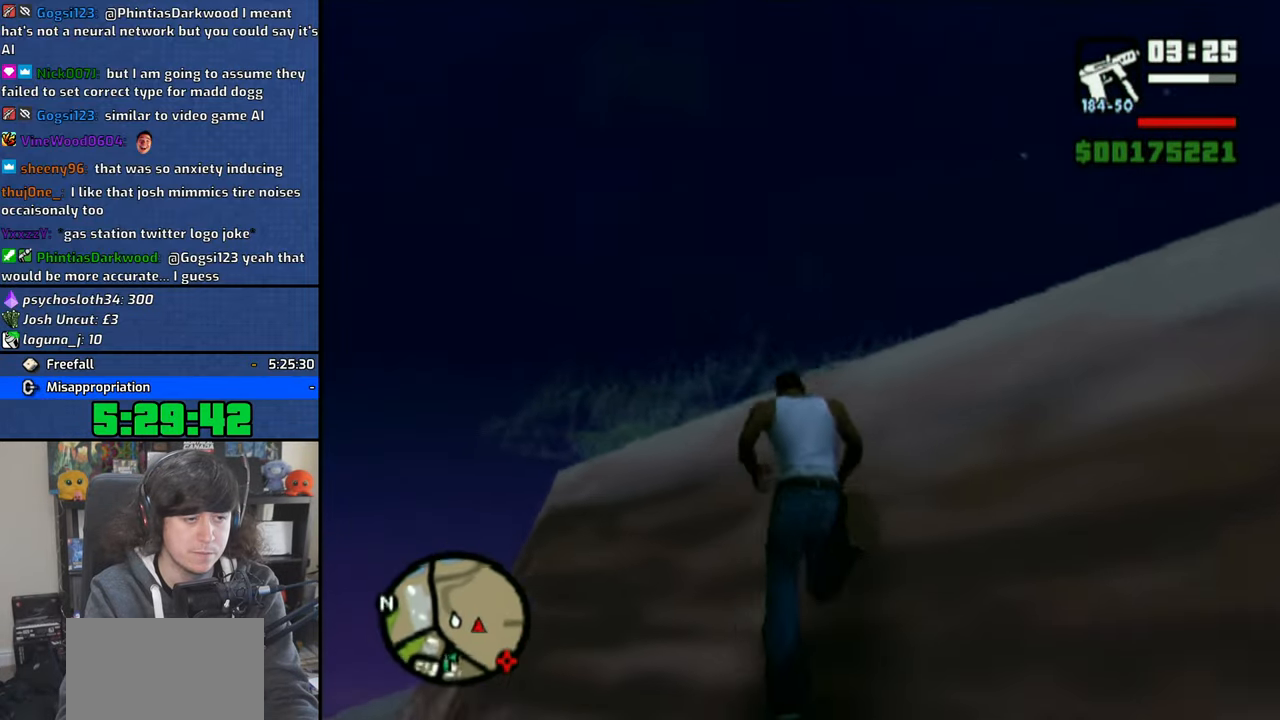
{"buttons": [], "left_stick": "up", "right_stick": "right", "events": []}
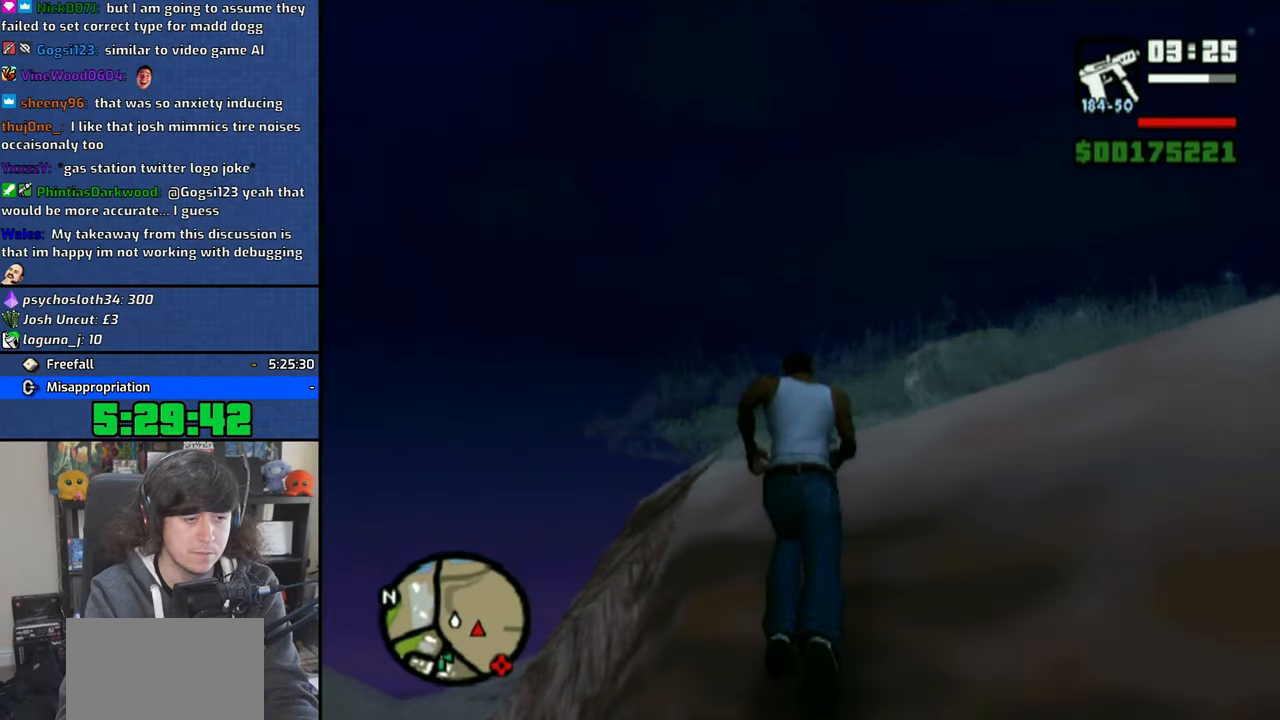
{"buttons": [], "left_stick": "up-right", "right_stick": "center", "events": [[183, "right_stick", "center"], [250, "left_stick", "up-right"], [350, "SQUARE", "down"], [450, "SQUARE", "up"]]}
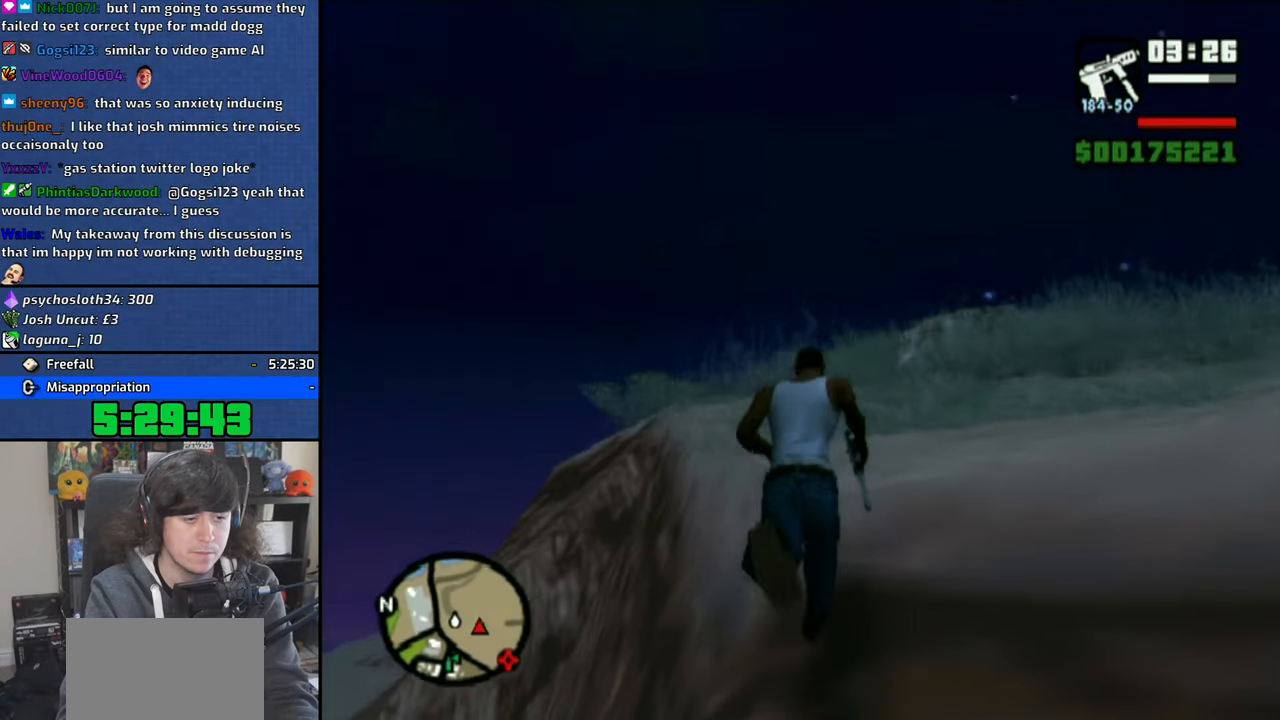
{"buttons": [], "left_stick": "up-right", "right_stick": "center", "events": [[16, "SQUARE", "down"], [116, "SQUARE", "up"], [166, "SQUARE", "down"], [283, "SQUARE", "up"]]}
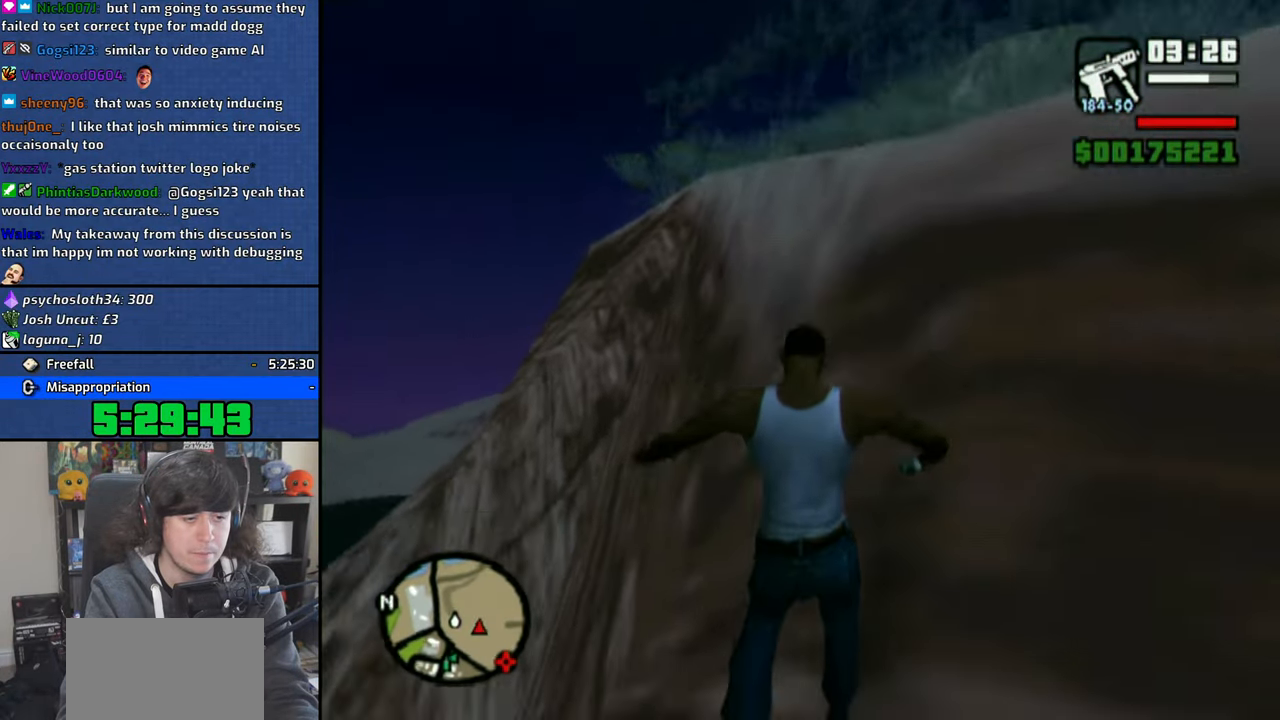
{"buttons": [], "left_stick": "left", "right_stick": "up", "events": [[16, "right_stick", "right"], [66, "right_stick", "up-right"], [100, "left_stick", "right"], [316, "left_stick", "down"], [350, "right_stick", "up"], [400, "left_stick", "down-left"], [500, "left_stick", "left"]]}
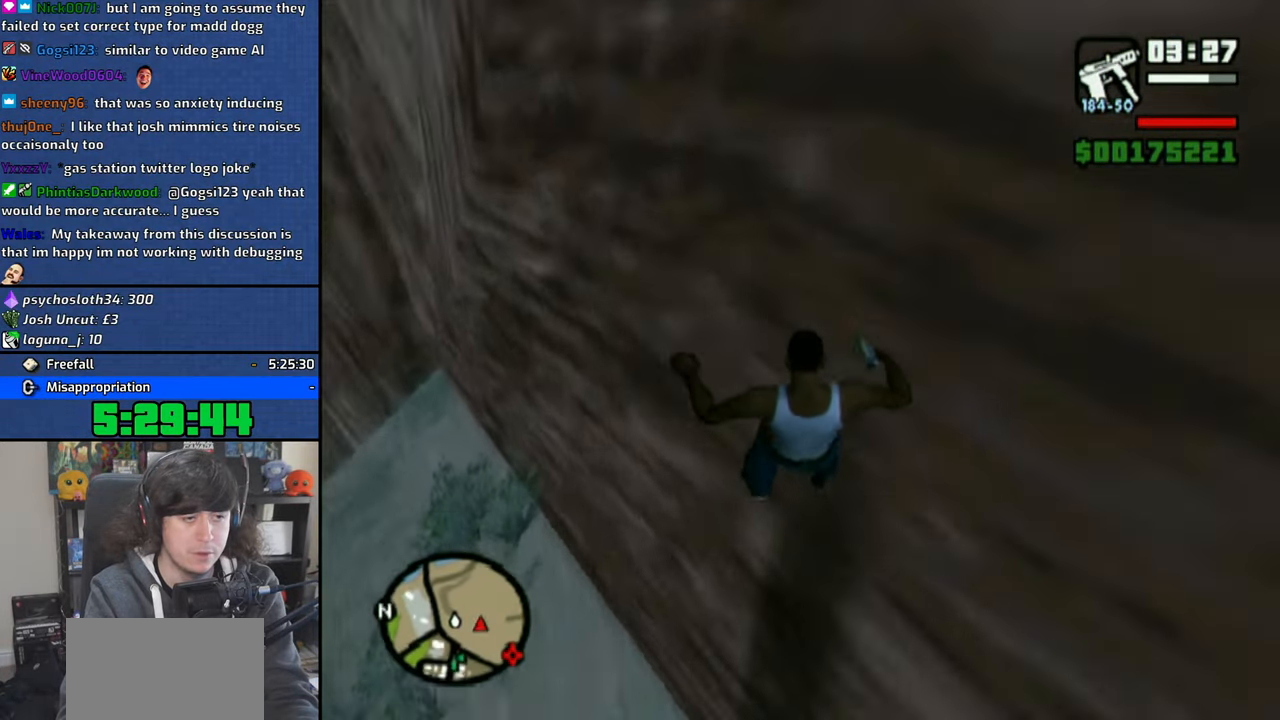
{"buttons": [], "left_stick": "up", "right_stick": "center", "events": [[300, "left_stick", "up"], [300, "right_stick", "center"], [383, "CROSS", "down"], [500, "CROSS", "up"]]}
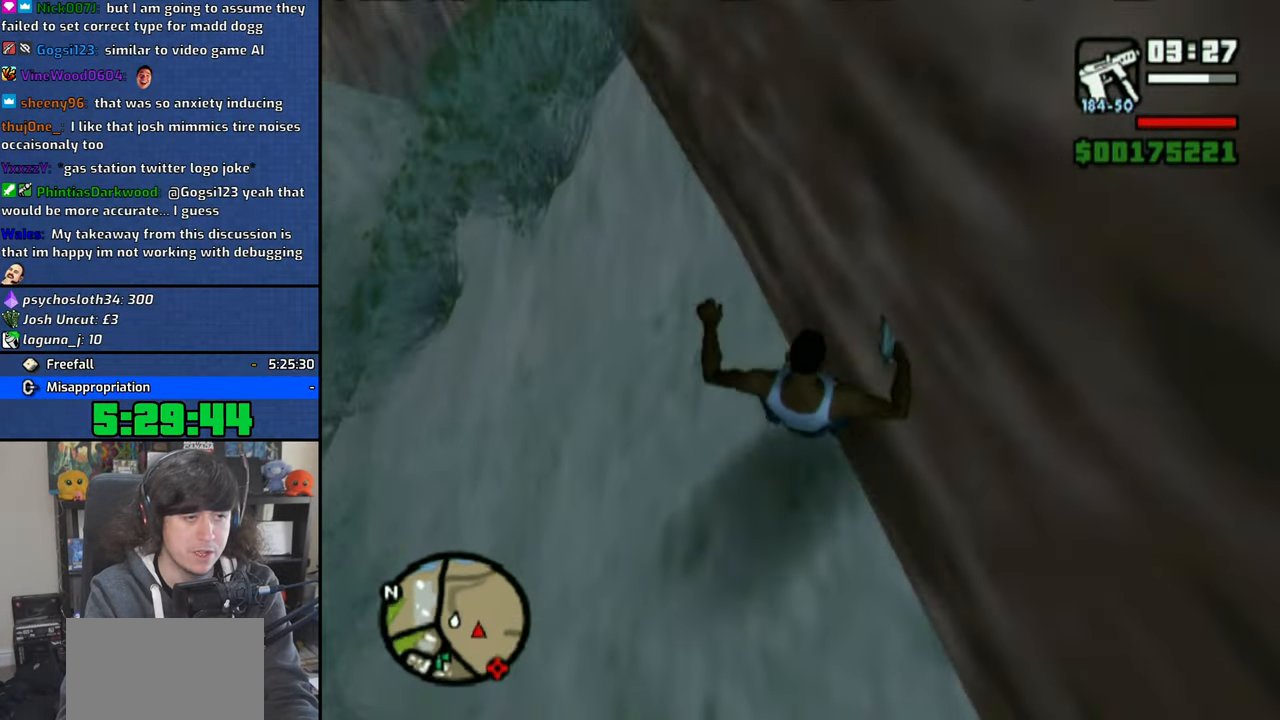
{"buttons": ["CROSS"], "left_stick": "up", "right_stick": "center", "events": [[66, "CROSS", "down"], [166, "CROSS", "up"], [233, "CROSS", "down"], [350, "CROSS", "up"], [416, "CROSS", "down"]]}
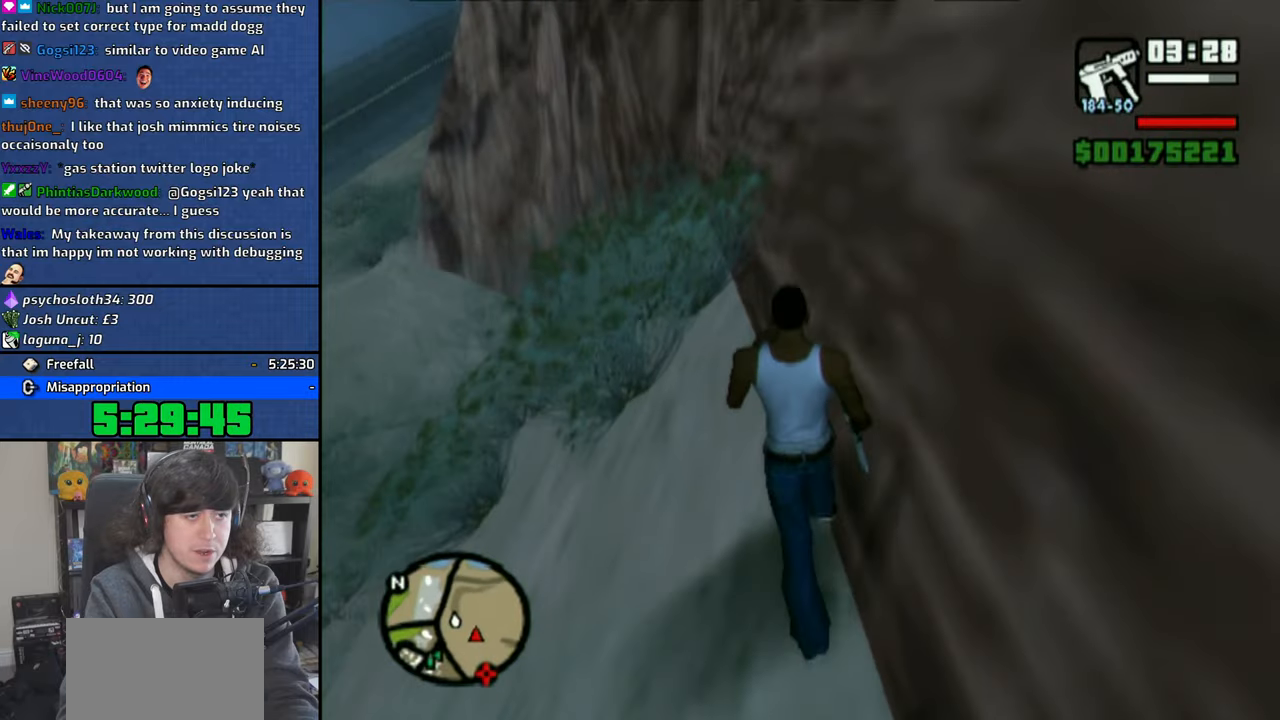
{"buttons": ["CROSS"], "left_stick": "up", "right_stick": "center", "events": [[16, "CROSS", "up"], [100, "CROSS", "down"], [200, "CROSS", "up"], [283, "CROSS", "down"], [383, "CROSS", "up"], [450, "CROSS", "down"]]}
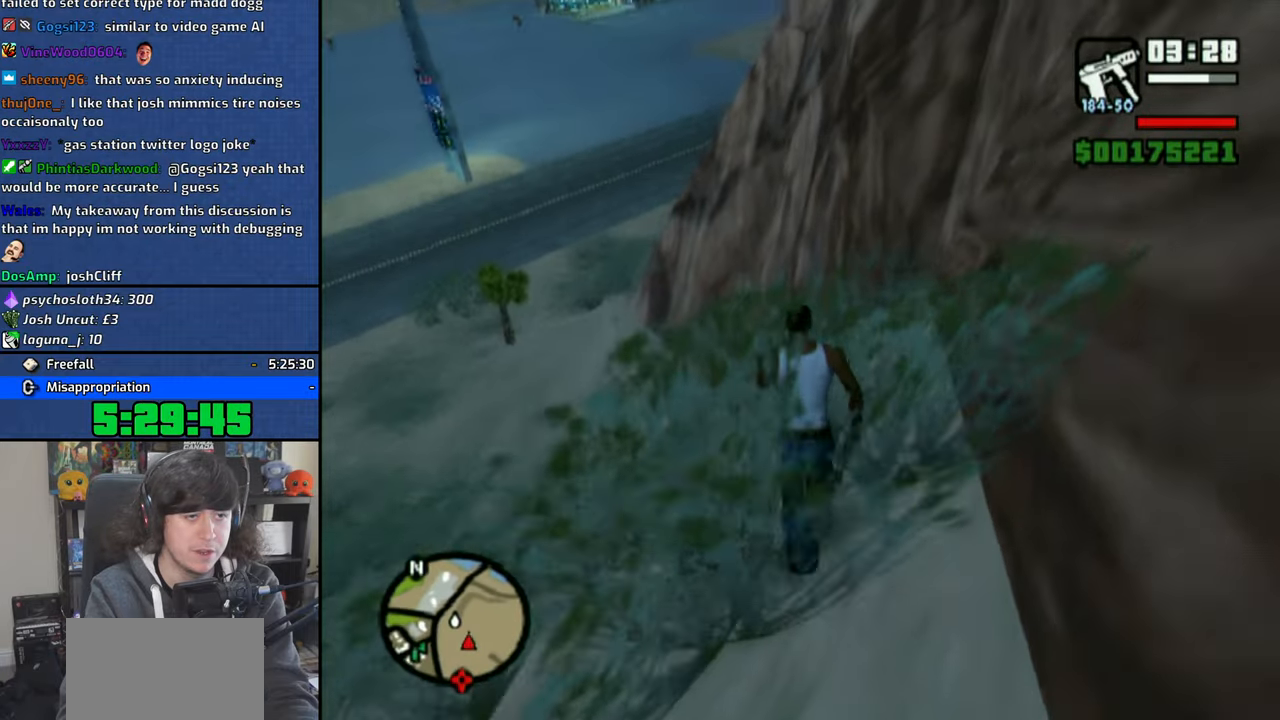
{"buttons": [], "left_stick": "up-right", "right_stick": "center", "events": [[66, "CROSS", "up"], [483, "left_stick", "up-right"]]}
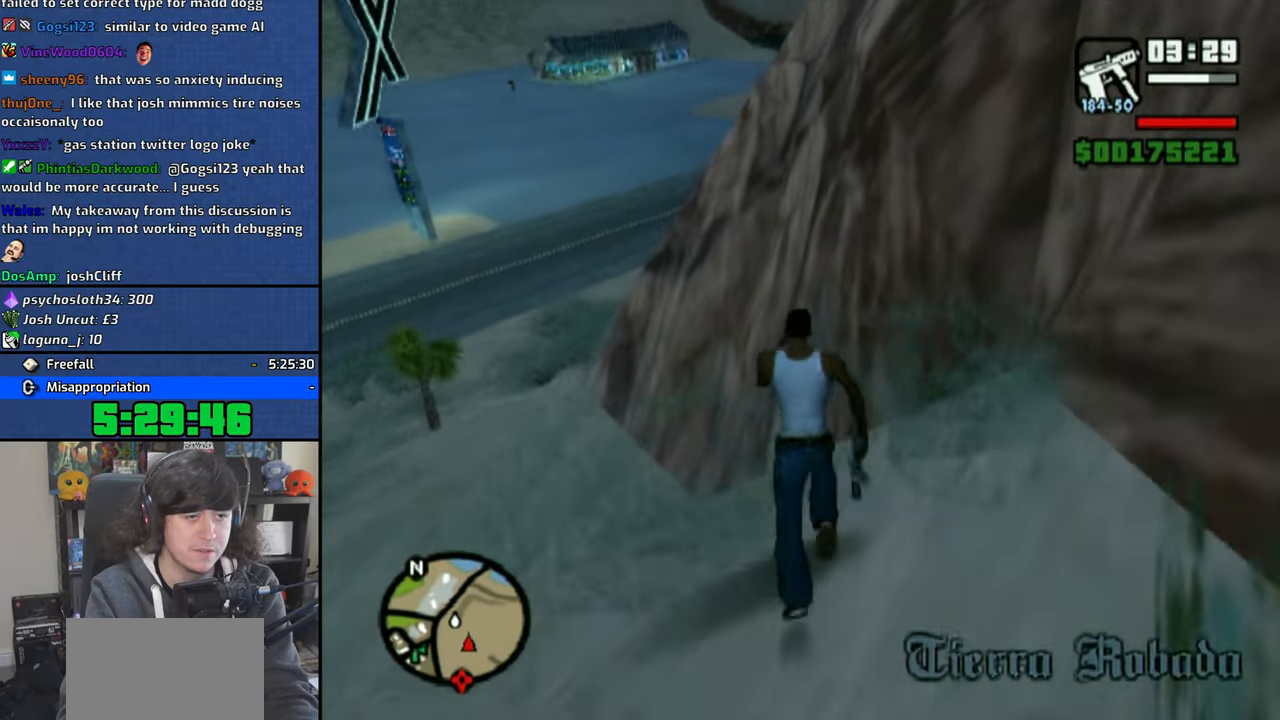
{"buttons": [], "left_stick": "up", "right_stick": "up", "events": [[16, "right_stick", "up"], [266, "left_stick", "up"]]}
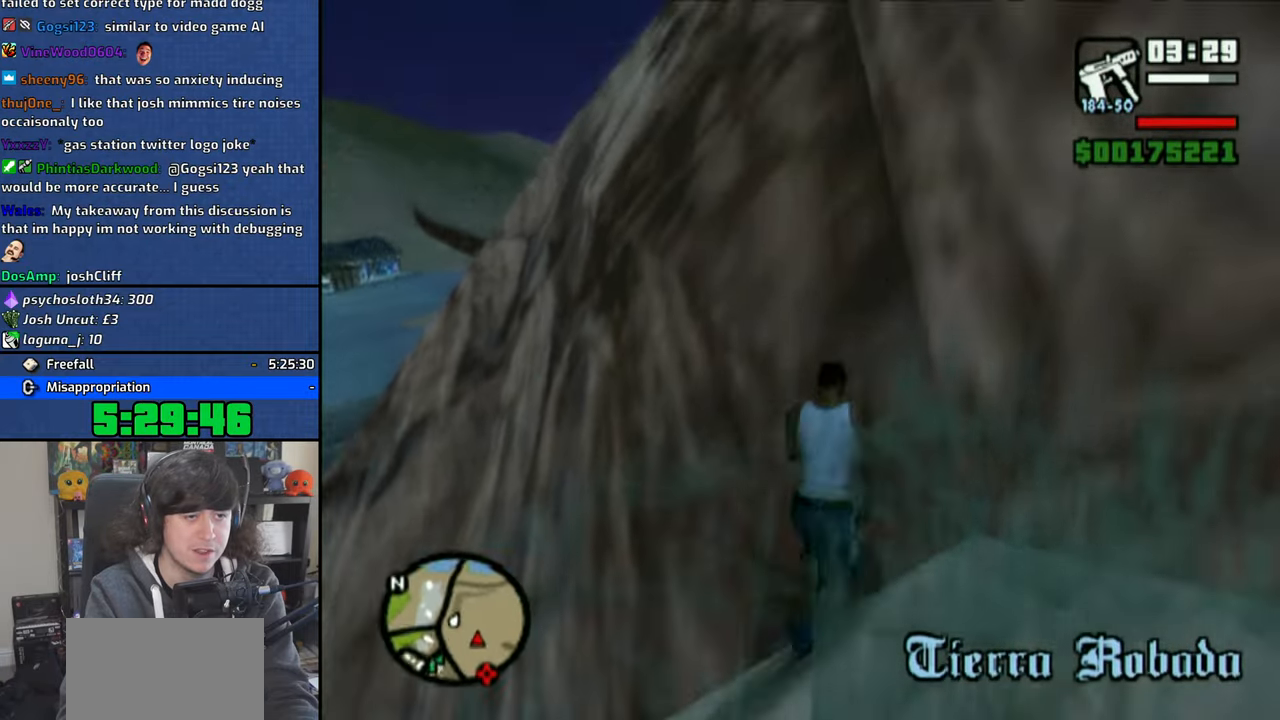
{"buttons": ["CROSS"], "left_stick": "up", "right_stick": "center", "events": [[66, "right_stick", "center"], [166, "CROSS", "down"], [250, "CROSS", "up"], [333, "CROSS", "down"], [450, "CROSS", "up"], [500, "CROSS", "down"]]}
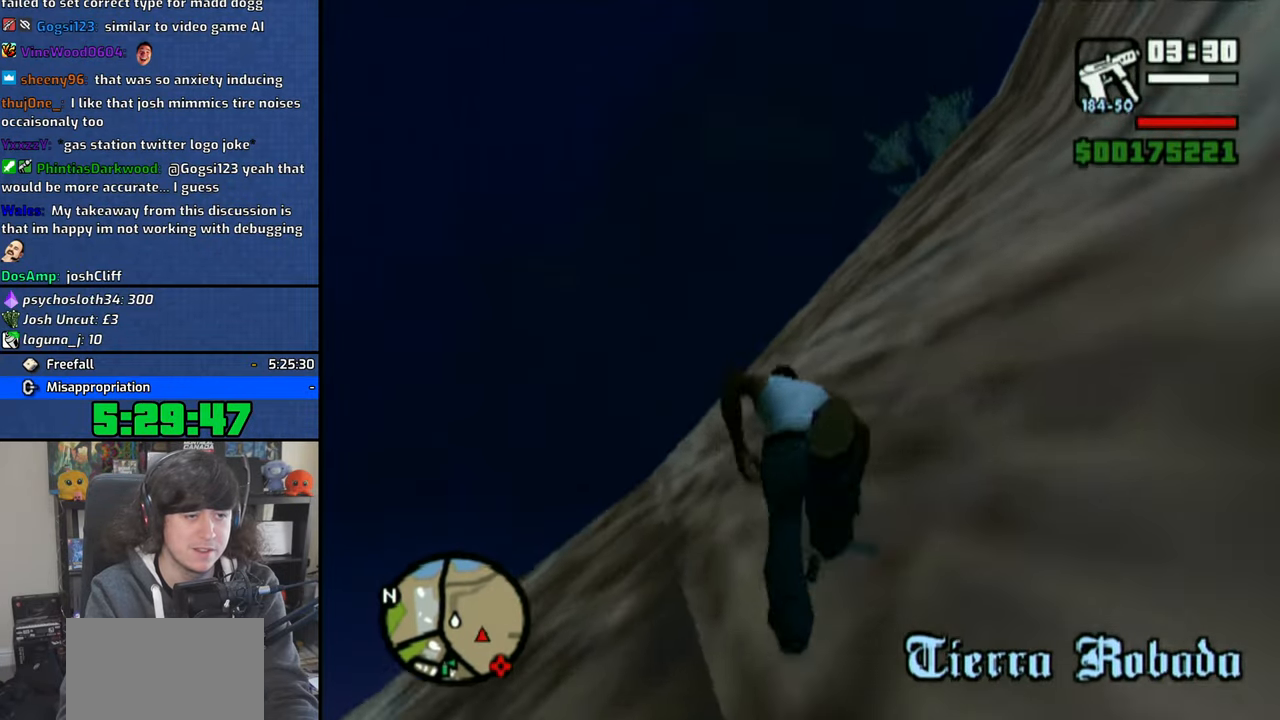
{"buttons": [], "left_stick": "up-right", "right_stick": "center", "events": [[116, "CROSS", "up"], [183, "CROSS", "down"], [300, "CROSS", "up"], [350, "CROSS", "down"], [400, "left_stick", "up-right"], [450, "CROSS", "up"]]}
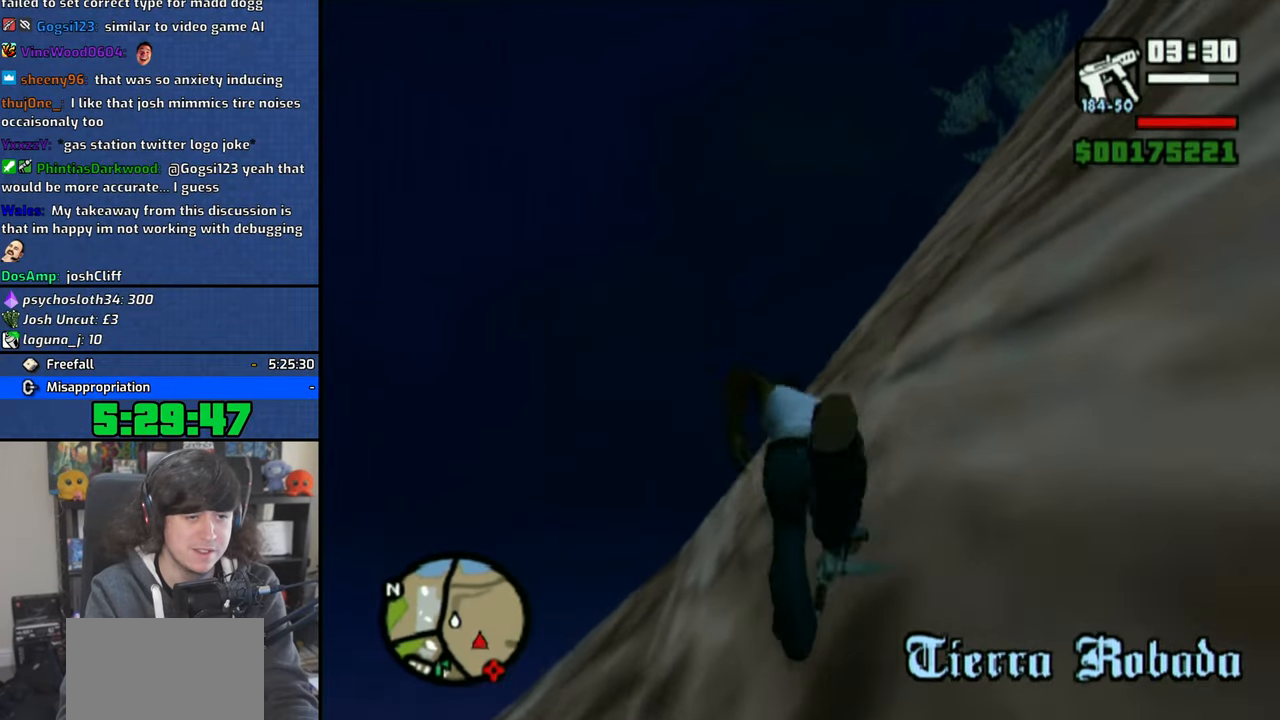
{"buttons": ["CROSS"], "left_stick": "up", "right_stick": "center", "events": [[116, "right_stick", "up-right"], [350, "left_stick", "up"], [350, "right_stick", "center"], [433, "CROSS", "down"]]}
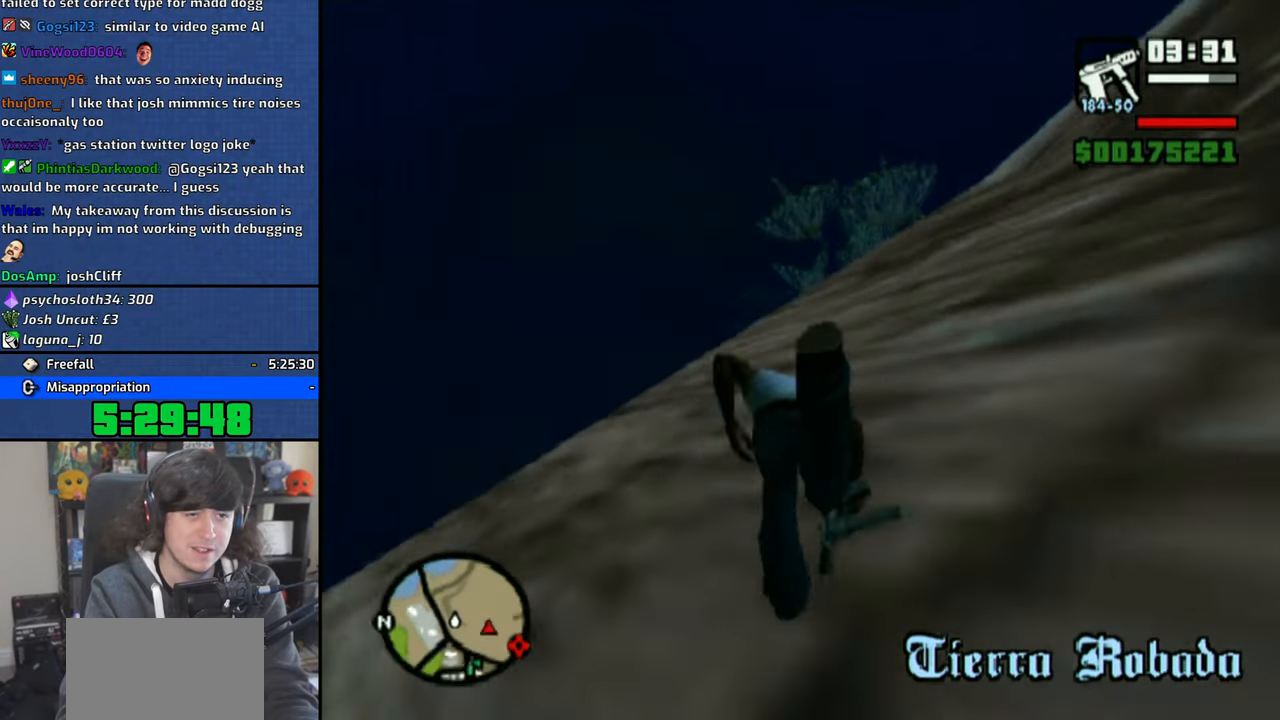
{"buttons": ["CROSS"], "left_stick": "up", "right_stick": "center", "events": [[33, "CROSS", "up"], [100, "CROSS", "down"], [216, "CROSS", "up"], [283, "CROSS", "down"], [400, "CROSS", "up"], [466, "CROSS", "down"]]}
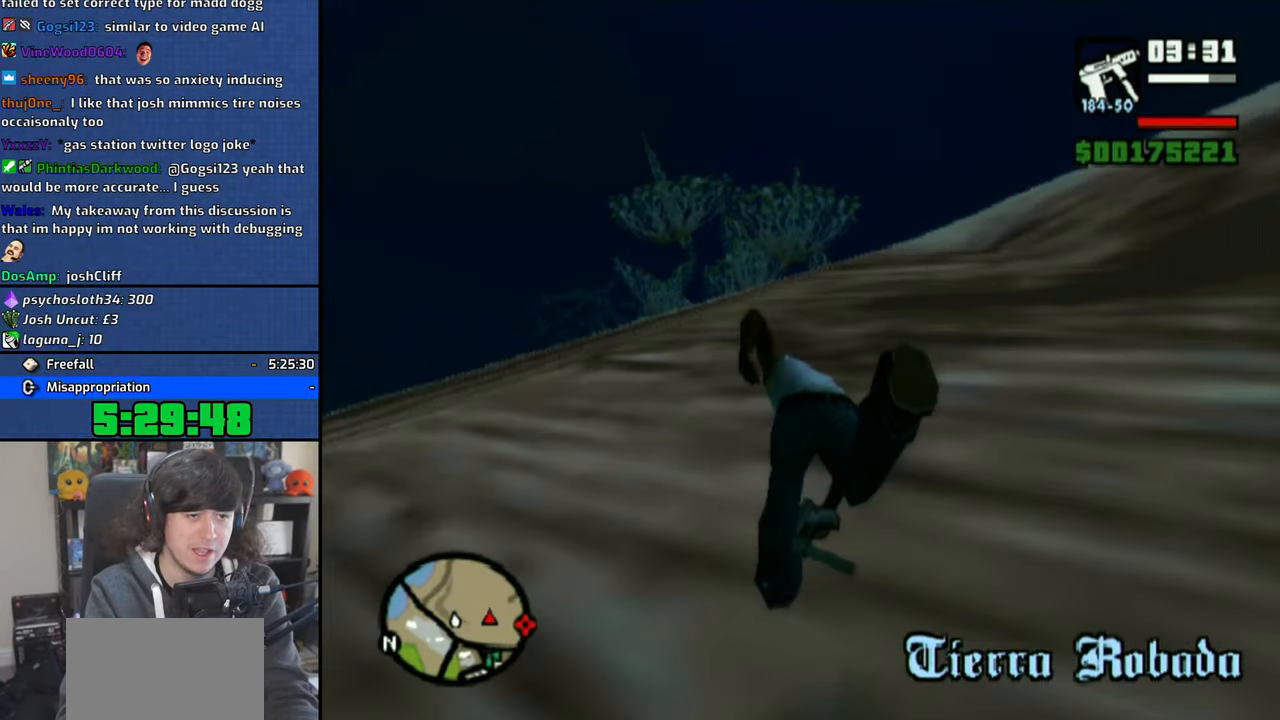
{"buttons": ["CROSS"], "left_stick": "up-right", "right_stick": "center", "events": [[66, "CROSS", "up"], [133, "CROSS", "down"], [233, "CROSS", "up"], [316, "CROSS", "down"], [416, "CROSS", "up"], [483, "CROSS", "down"], [483, "left_stick", "up-right"]]}
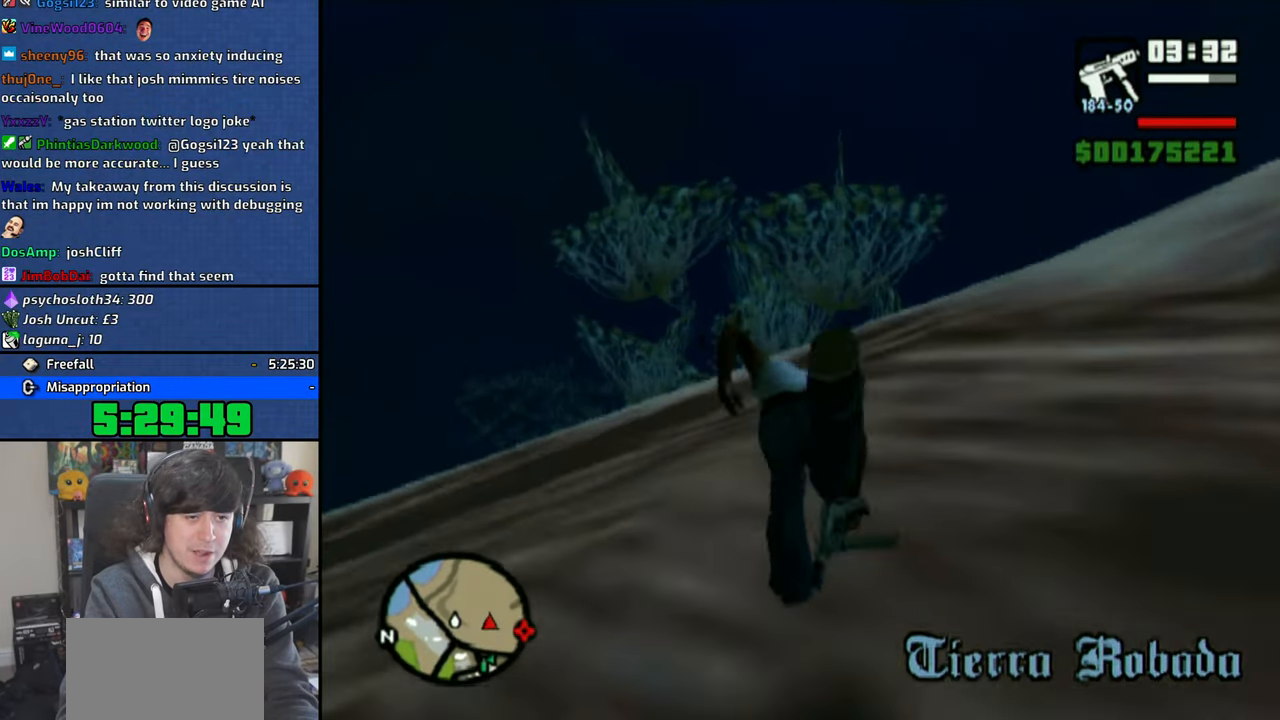
{"buttons": [], "left_stick": "up-right", "right_stick": "down-right", "events": [[83, "CROSS", "up"], [133, "CROSS", "down"], [266, "CROSS", "up"], [466, "right_stick", "down-right"]]}
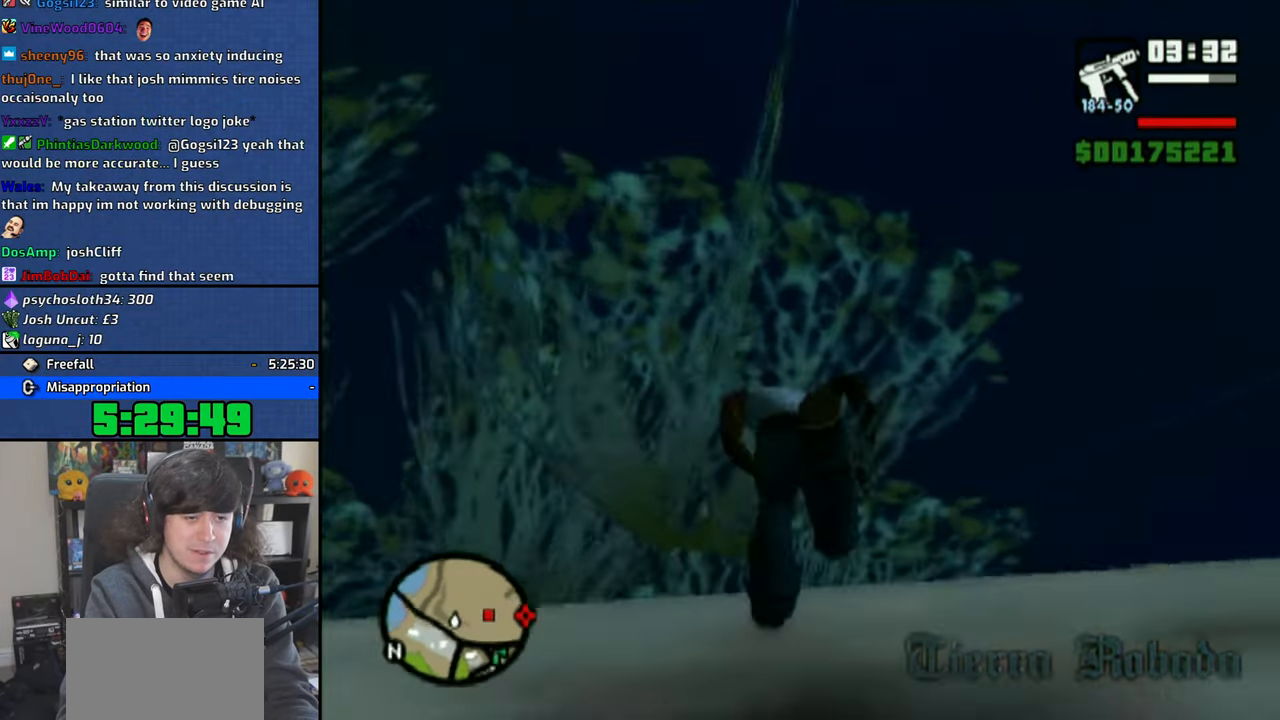
{"buttons": [], "left_stick": "up", "right_stick": "center", "events": [[433, "right_stick", "center"], [500, "left_stick", "up"]]}
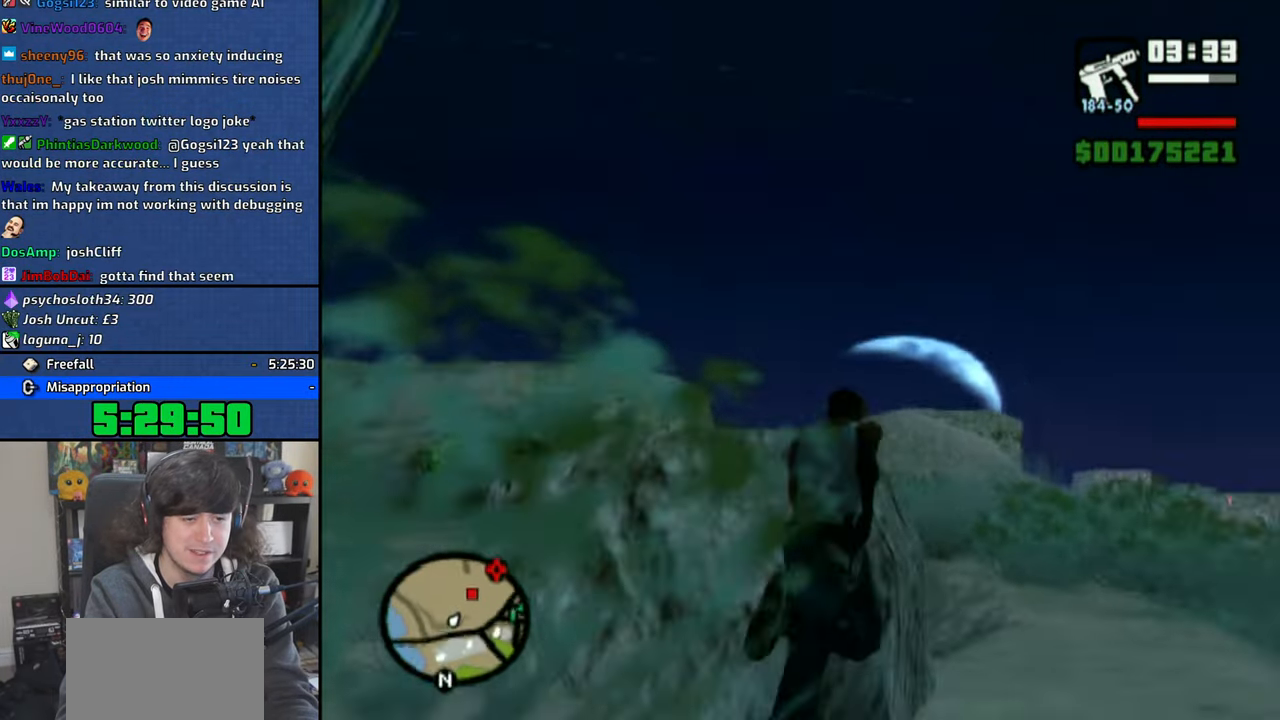
{"buttons": [], "left_stick": "up", "right_stick": "center", "events": [[33, "CROSS", "down"], [100, "CROSS", "up"], [183, "CROSS", "down"], [283, "CROSS", "up"], [366, "CROSS", "down"], [466, "CROSS", "up"]]}
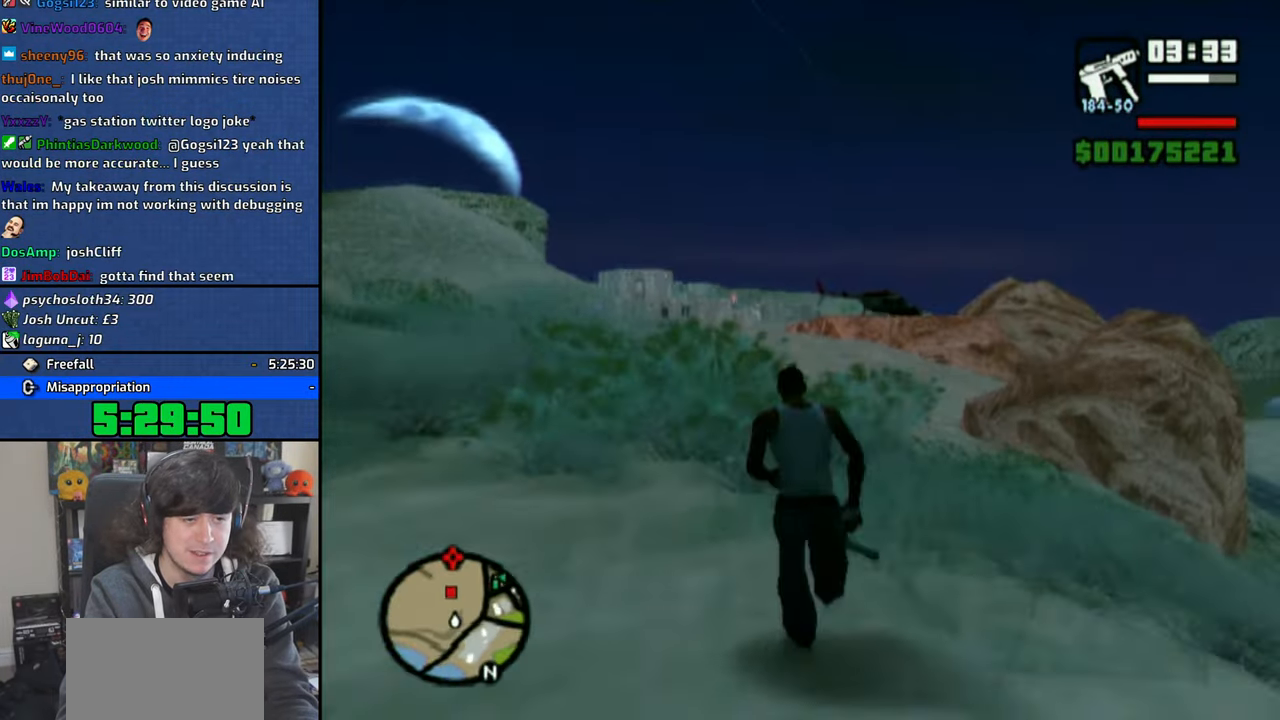
{"buttons": [], "left_stick": "up", "right_stick": "center", "events": [[33, "CROSS", "down"], [133, "CROSS", "up"], [200, "CROSS", "down"], [316, "CROSS", "up"], [383, "CROSS", "down"], [500, "CROSS", "up"]]}
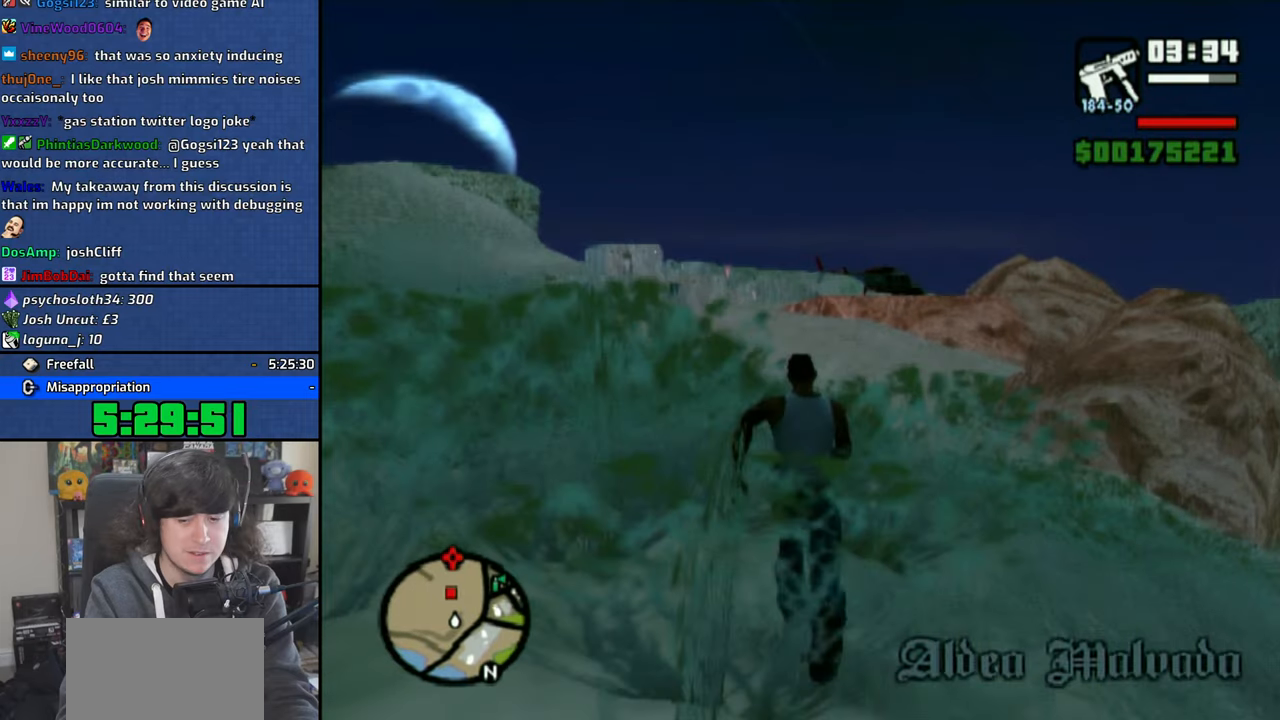
{"buttons": ["CROSS"], "left_stick": "up", "right_stick": "center", "events": [[66, "CROSS", "down"], [166, "CROSS", "up"], [250, "CROSS", "down"], [366, "CROSS", "up"], [433, "CROSS", "down"]]}
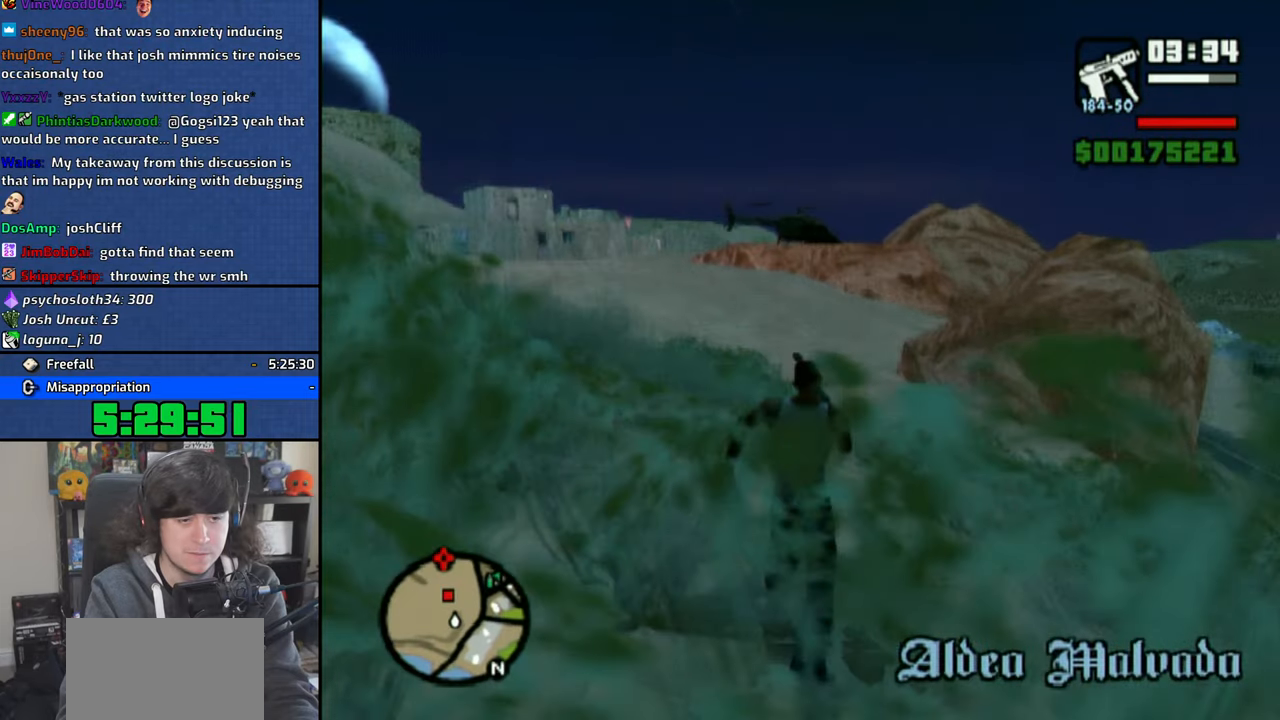
{"buttons": ["CROSS"], "left_stick": "up-right", "right_stick": "center", "events": [[33, "CROSS", "up"], [116, "CROSS", "down"], [216, "CROSS", "up"], [300, "CROSS", "down"], [366, "left_stick", "up-right"], [416, "CROSS", "up"], [466, "CROSS", "down"]]}
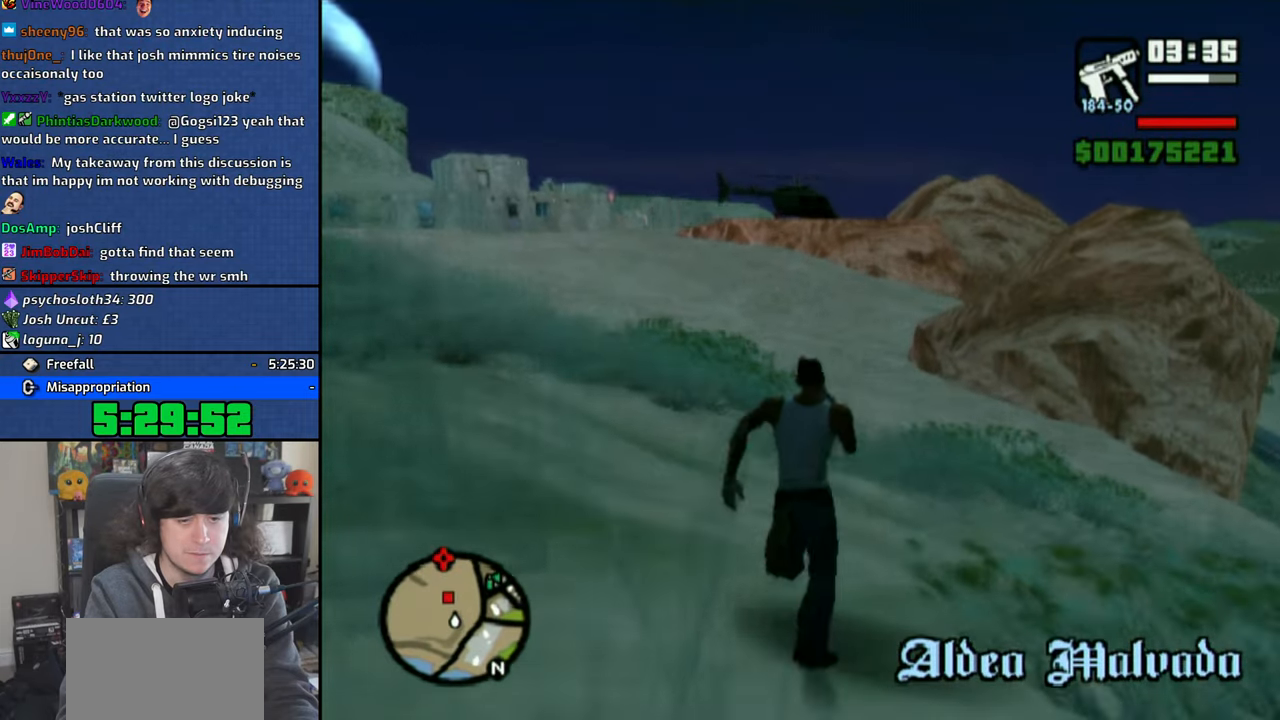
{"buttons": [], "left_stick": "up", "right_stick": "center", "events": [[83, "CROSS", "up"], [100, "left_stick", "up"], [166, "CROSS", "down"], [266, "CROSS", "up"], [333, "CROSS", "down"], [433, "CROSS", "up"]]}
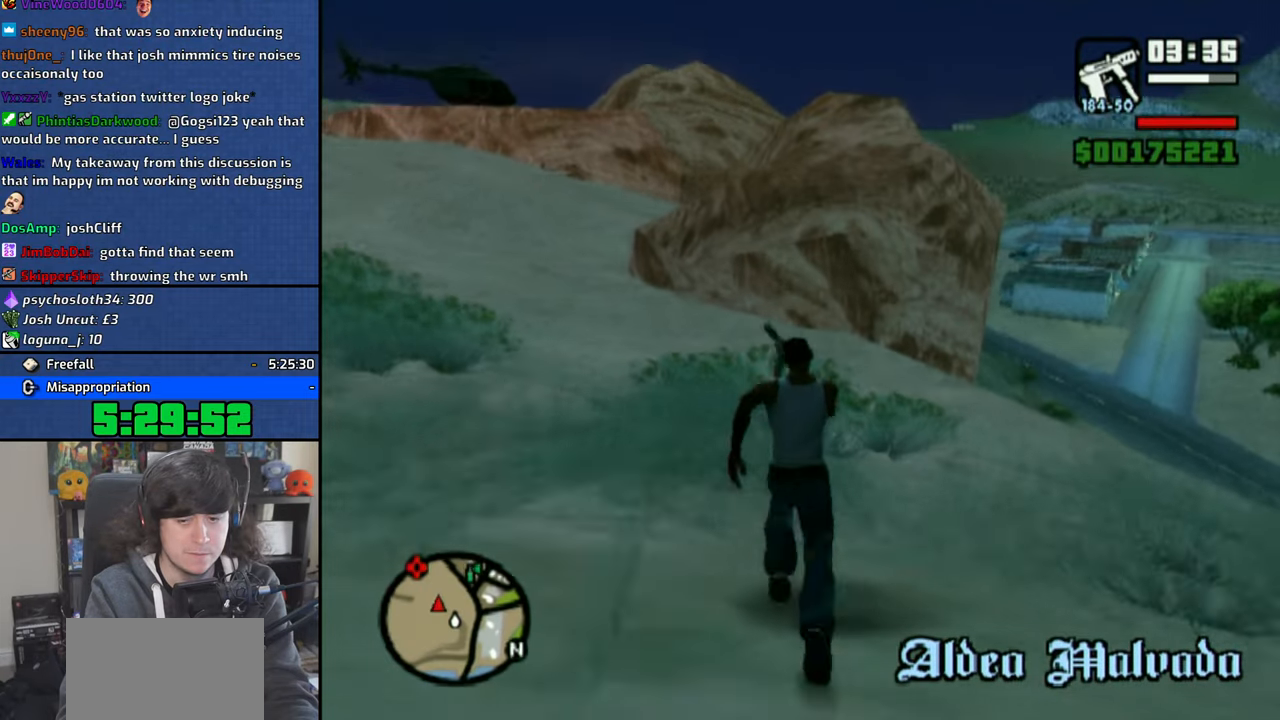
{"buttons": [], "left_stick": "up", "right_stick": "center", "events": [[16, "CROSS", "down"], [100, "CROSS", "up"], [183, "CROSS", "down"], [250, "CROSS", "up"], [350, "CROSS", "down"], [450, "CROSS", "up"]]}
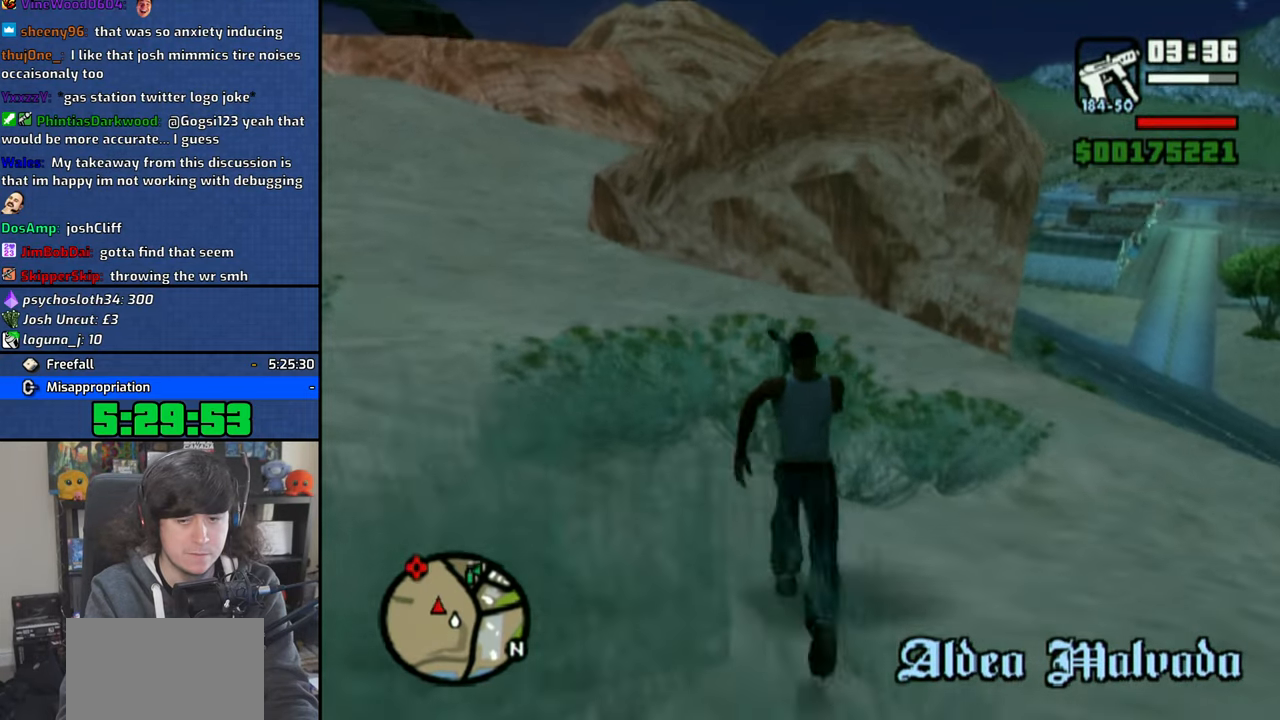
{"buttons": [], "left_stick": "up", "right_stick": "center", "events": [[16, "CROSS", "down"], [100, "CROSS", "up"], [233, "R2", "down"], [333, "R2", "up"]]}
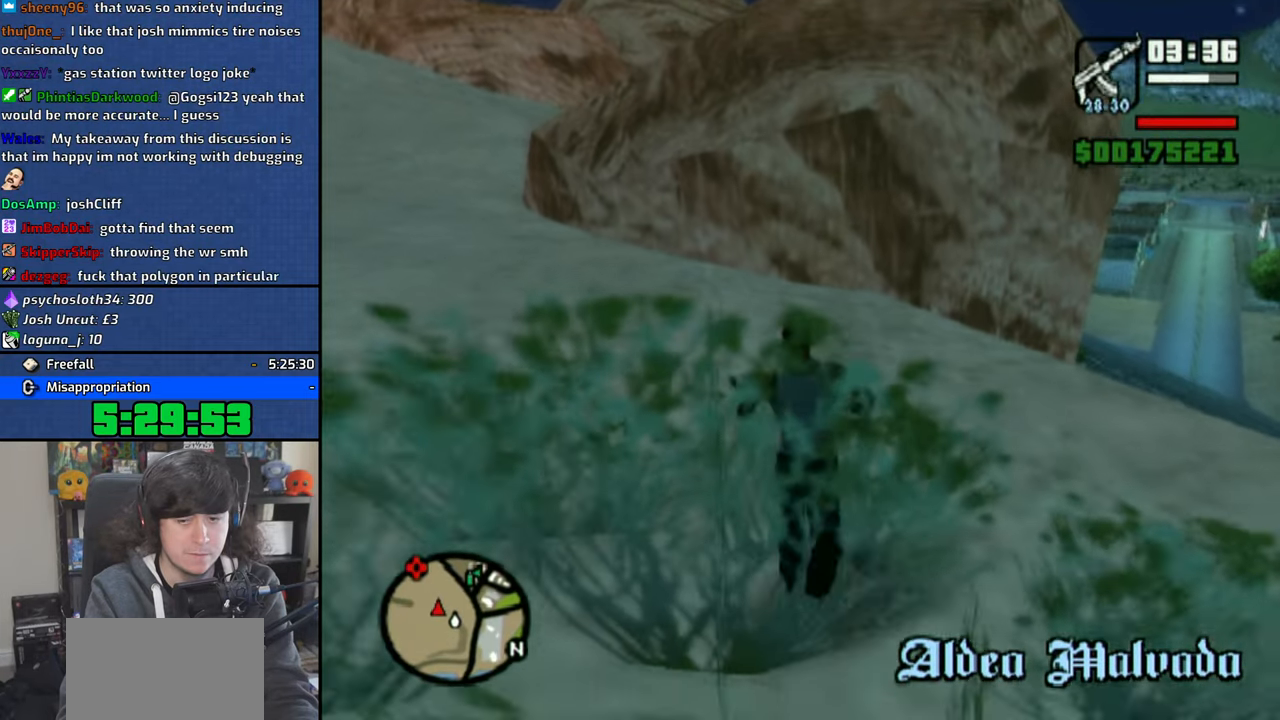
{"buttons": [], "left_stick": "up", "right_stick": "left", "events": [[116, "right_stick", "left"], [333, "R2", "down"], [483, "R2", "up"]]}
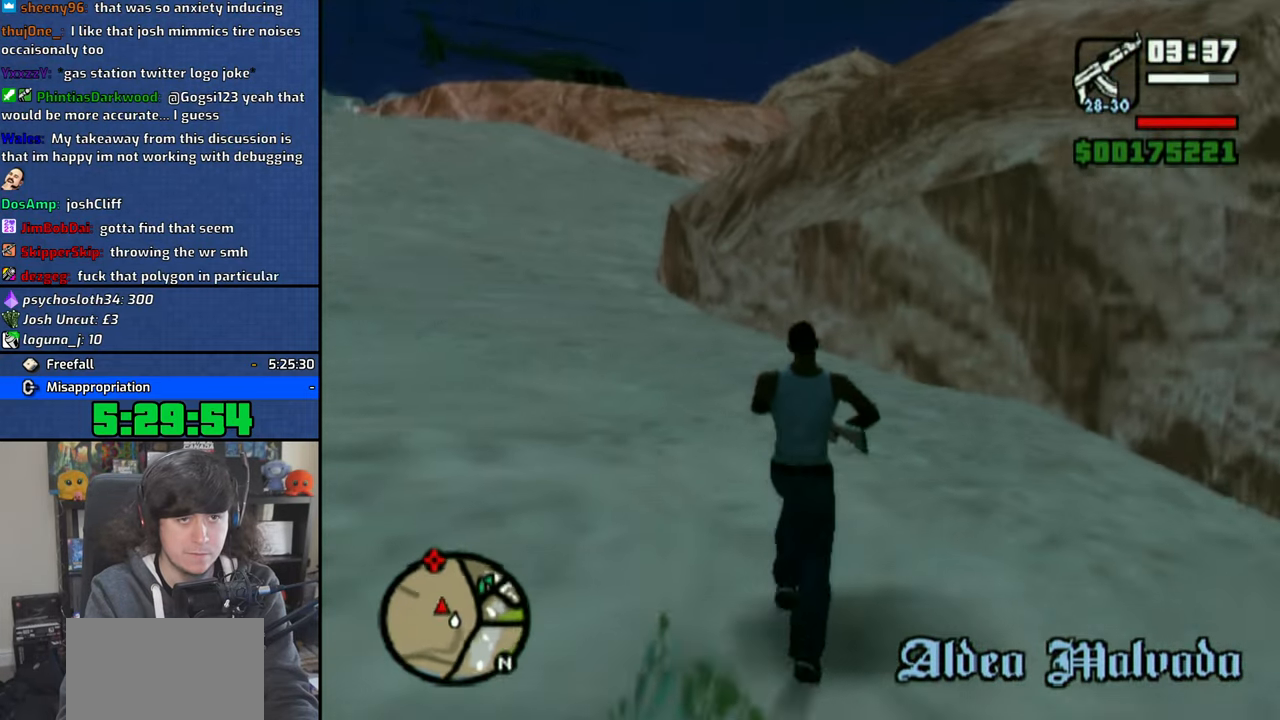
{"buttons": [], "left_stick": "up", "right_stick": "up-left", "events": [[83, "right_stick", "center"], [383, "right_stick", "up-left"]]}
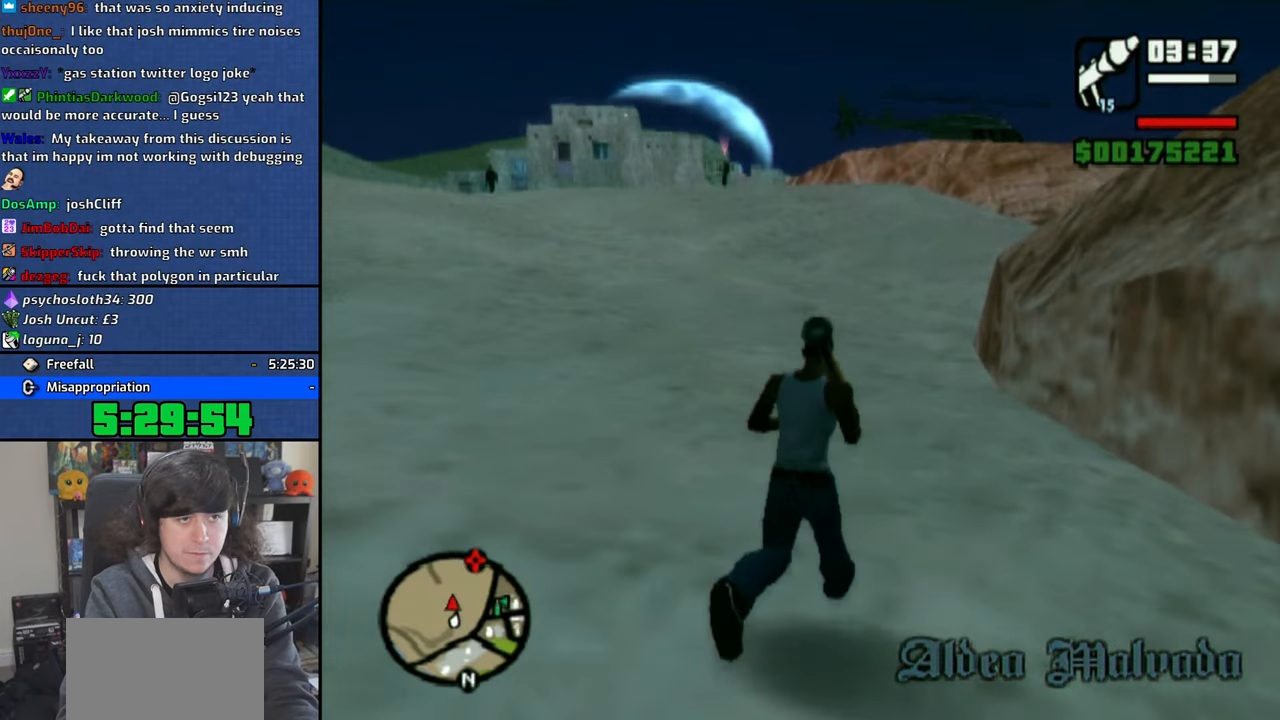
{"buttons": [], "left_stick": "center", "right_stick": "center", "events": [[83, "right_stick", "center"], [266, "left_stick", "center"], [316, "right_stick", "left"], [433, "right_stick", "center"]]}